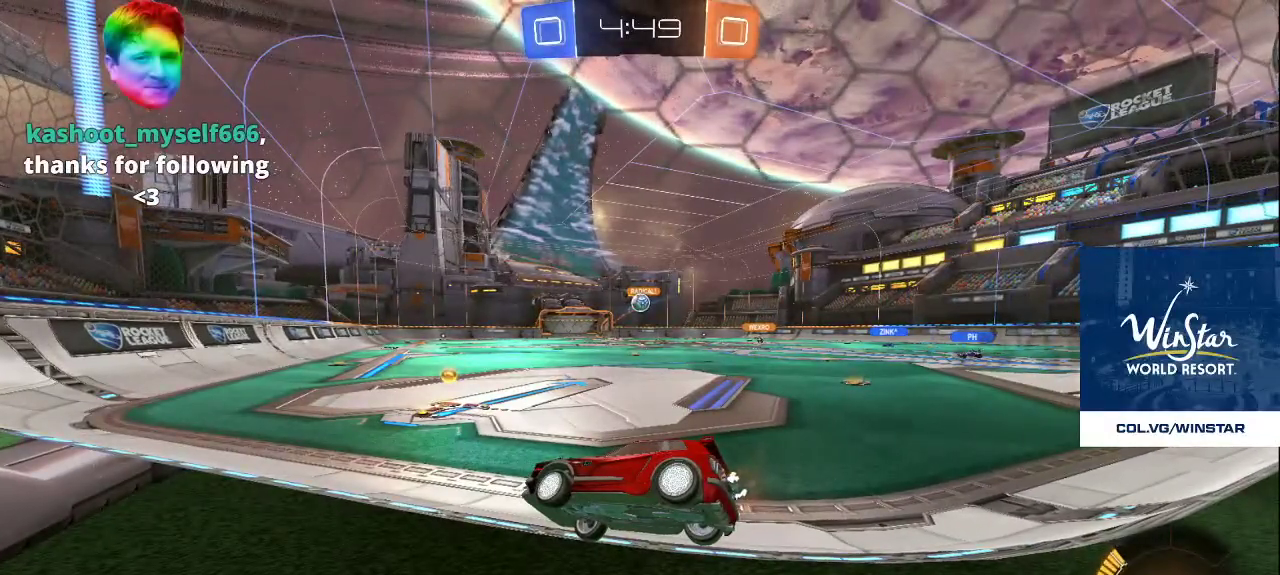
Gameplay with a controller (PlayStation layout); each line is a JSON object with the inputs held at the frame after it. "events" lists button and stick changes between this image and that frame as [ms after this image, input, new state], when the widget could be followed in between.
{"buttons": [], "left_stick": "center", "right_stick": "center", "events": []}
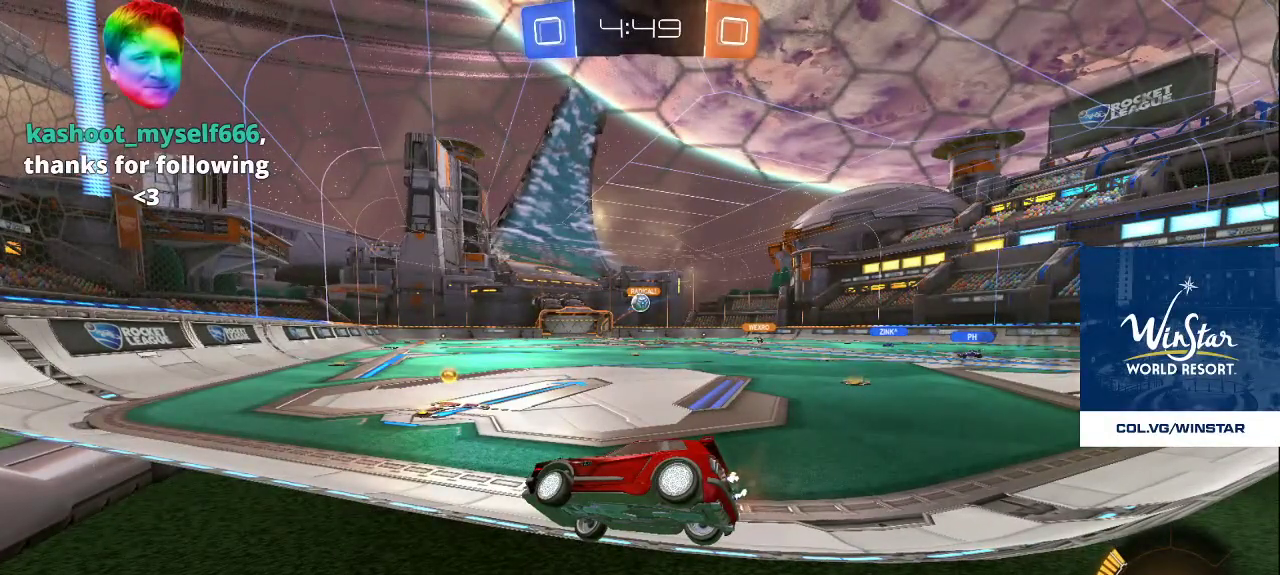
{"buttons": [], "left_stick": "center", "right_stick": "center", "events": []}
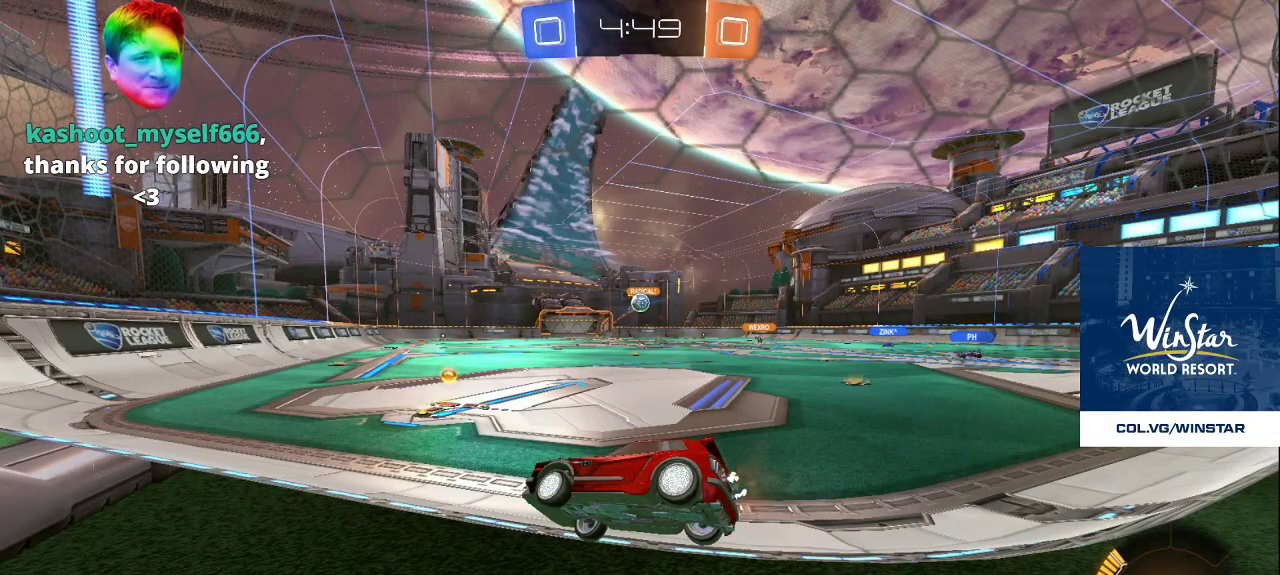
{"buttons": [], "left_stick": "center", "right_stick": "center", "events": []}
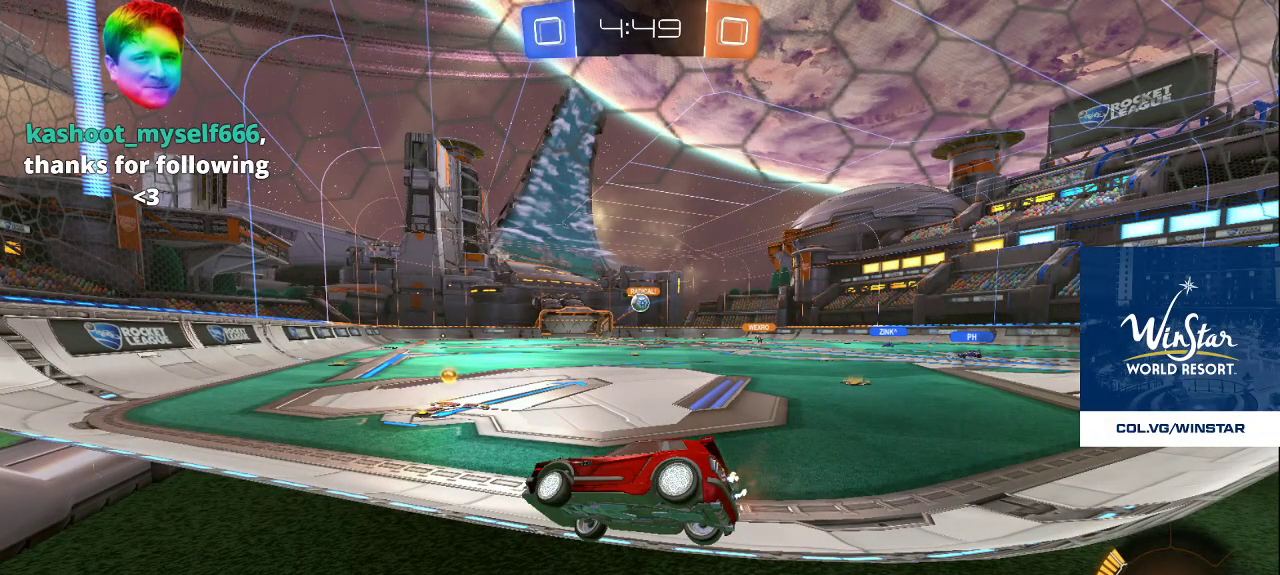
{"buttons": [], "left_stick": "center", "right_stick": "center", "events": []}
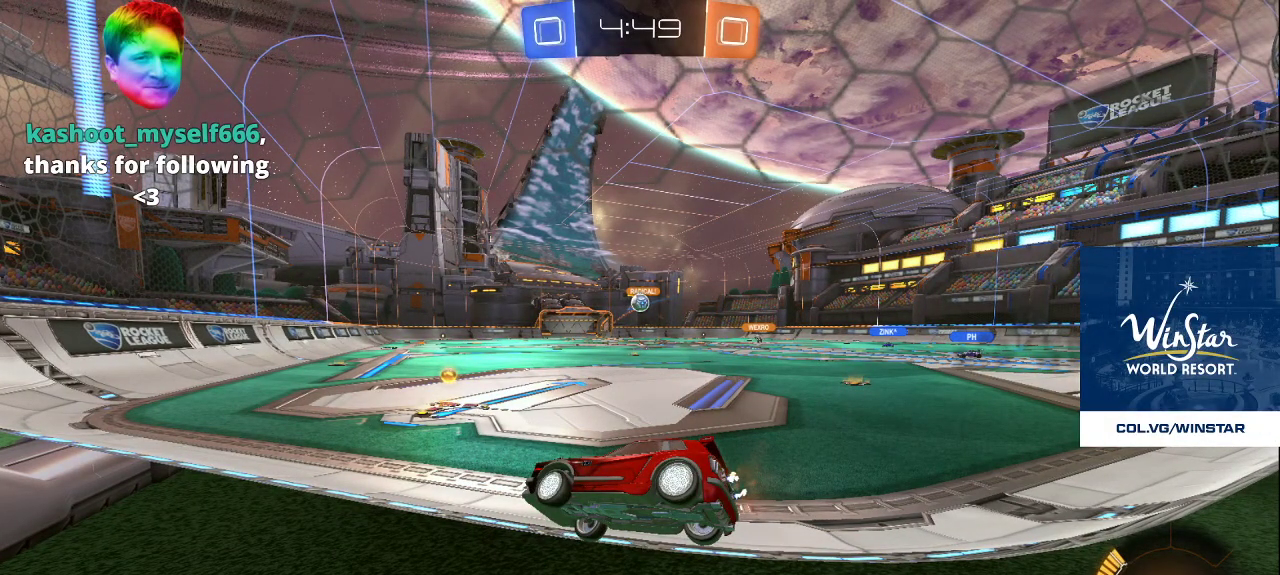
{"buttons": [], "left_stick": "center", "right_stick": "center", "events": []}
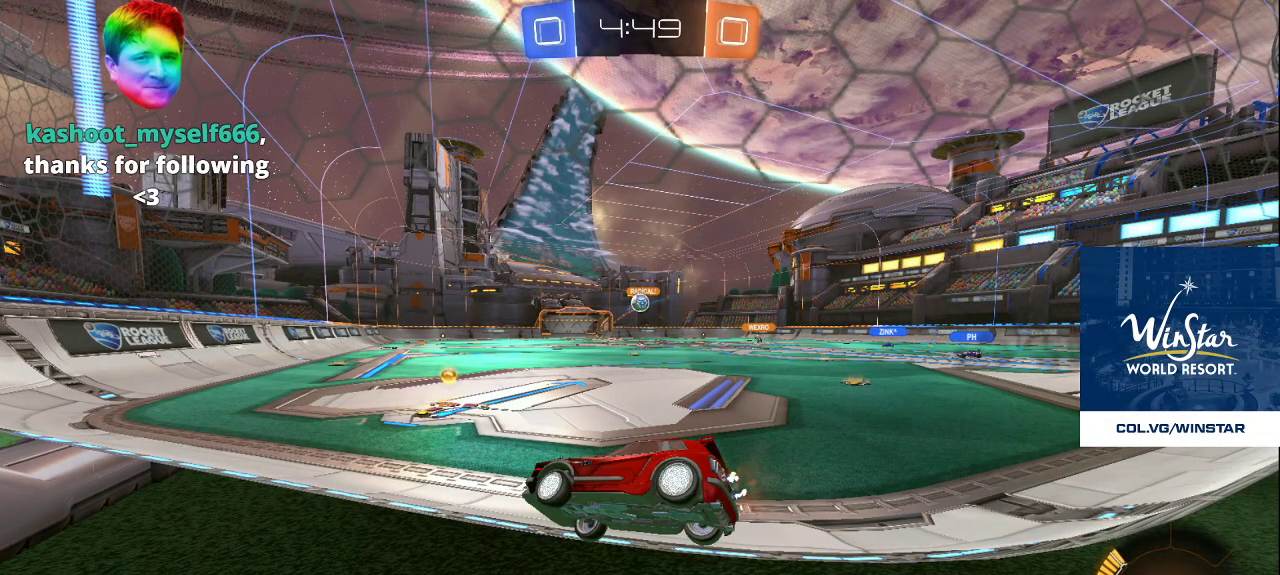
{"buttons": [], "left_stick": "center", "right_stick": "center", "events": []}
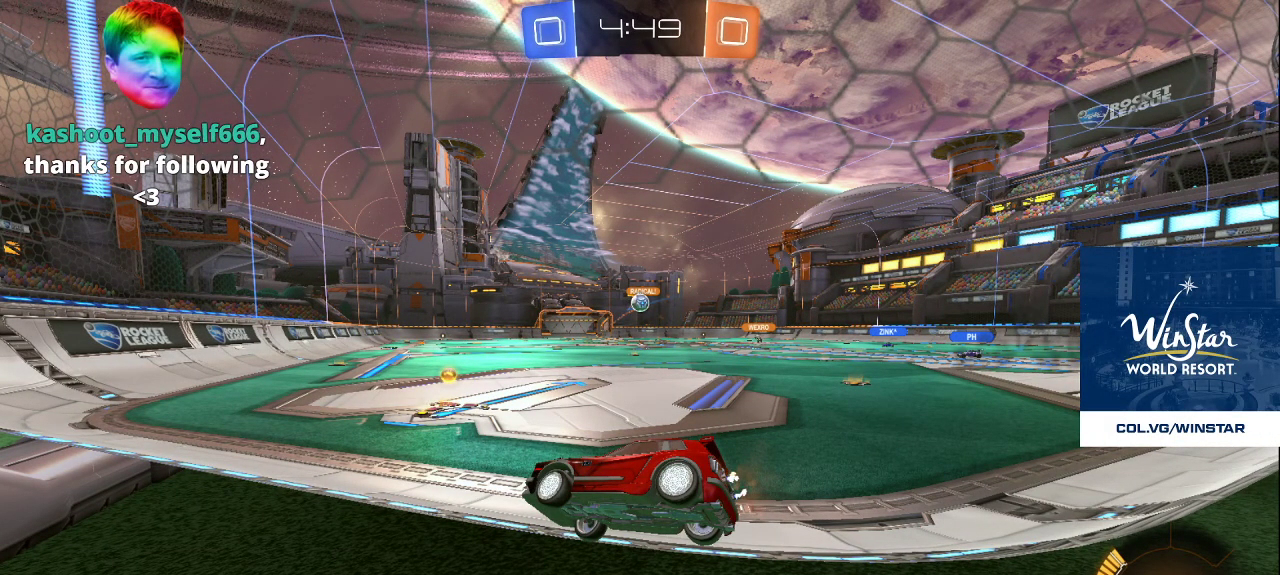
{"buttons": [], "left_stick": "center", "right_stick": "center", "events": []}
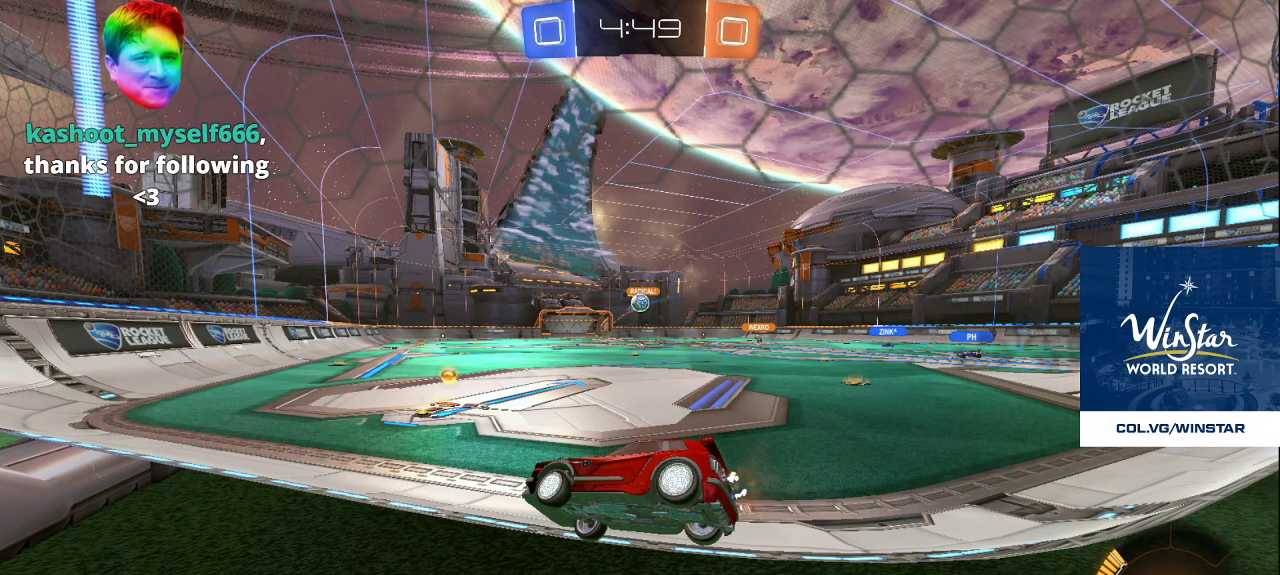
{"buttons": [], "left_stick": "center", "right_stick": "center", "events": [[217, "CROSS", "down"], [350, "CROSS", "up"]]}
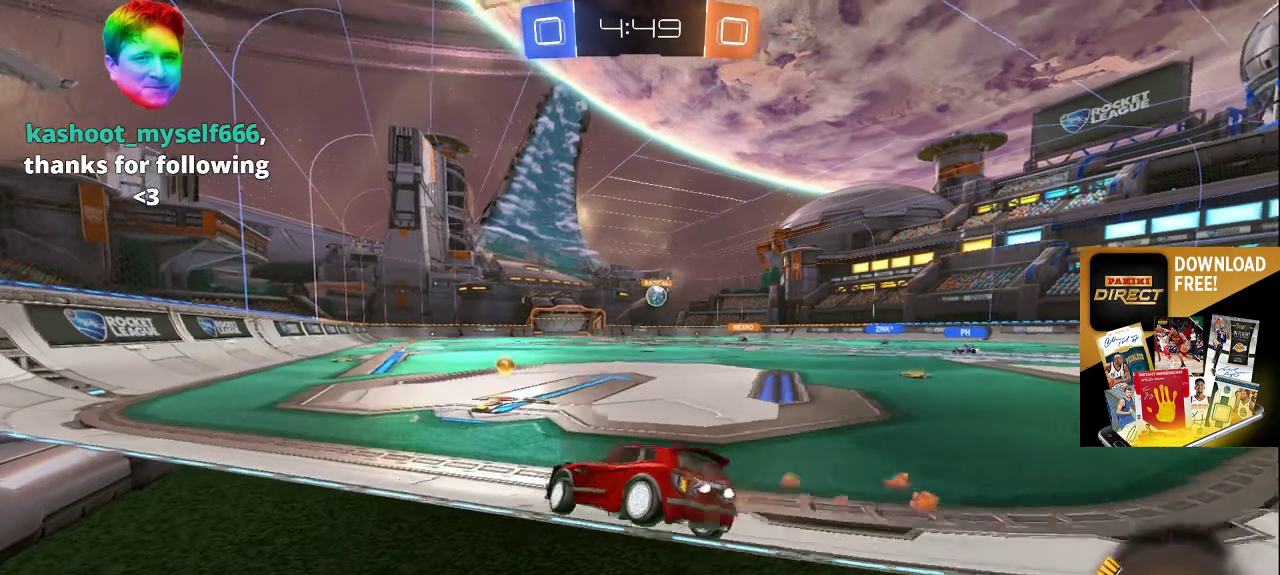
{"buttons": [], "left_stick": "center", "right_stick": "center", "events": []}
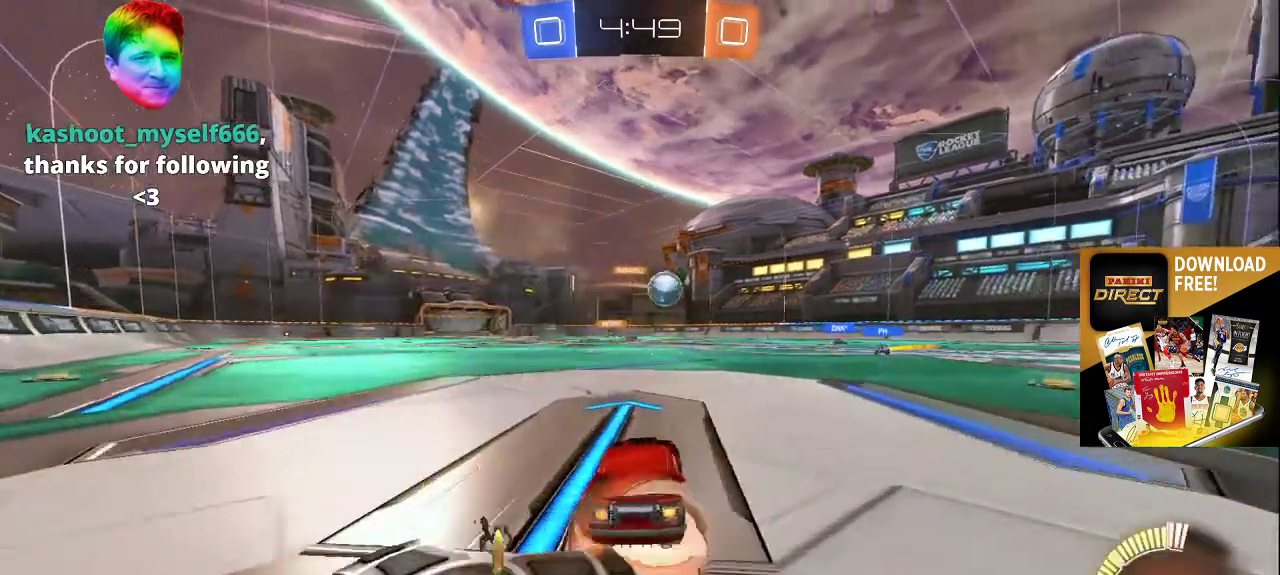
{"buttons": ["CROSS"], "left_stick": "center", "right_stick": "center", "events": [[483, "CROSS", "down"]]}
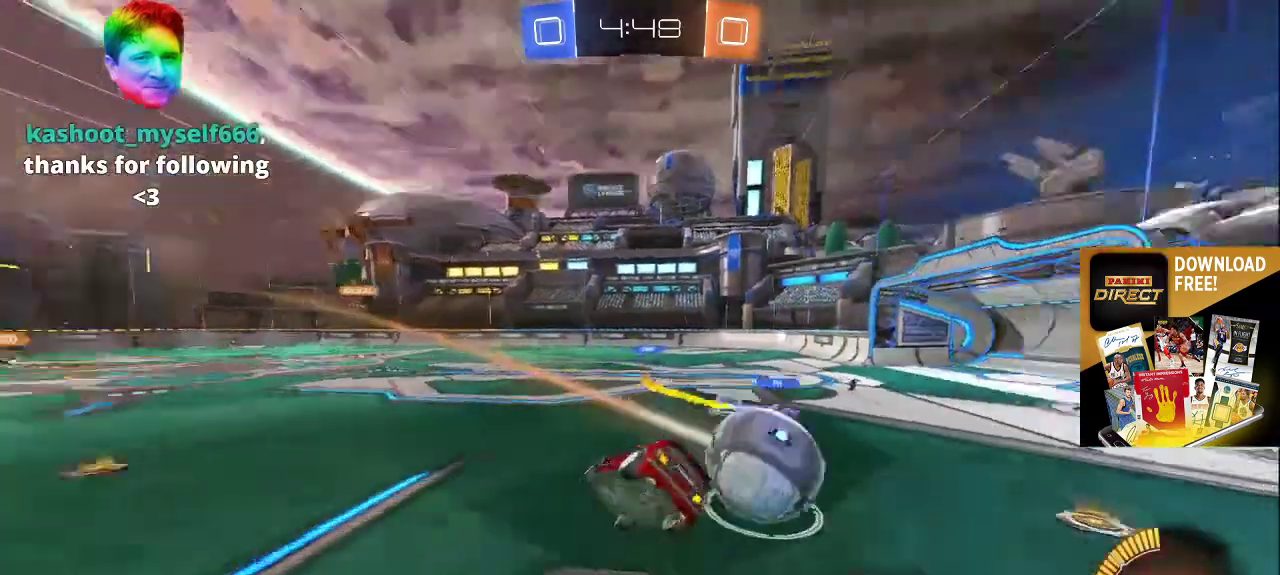
{"buttons": [], "left_stick": "center", "right_stick": "center", "events": [[100, "CROSS", "up"]]}
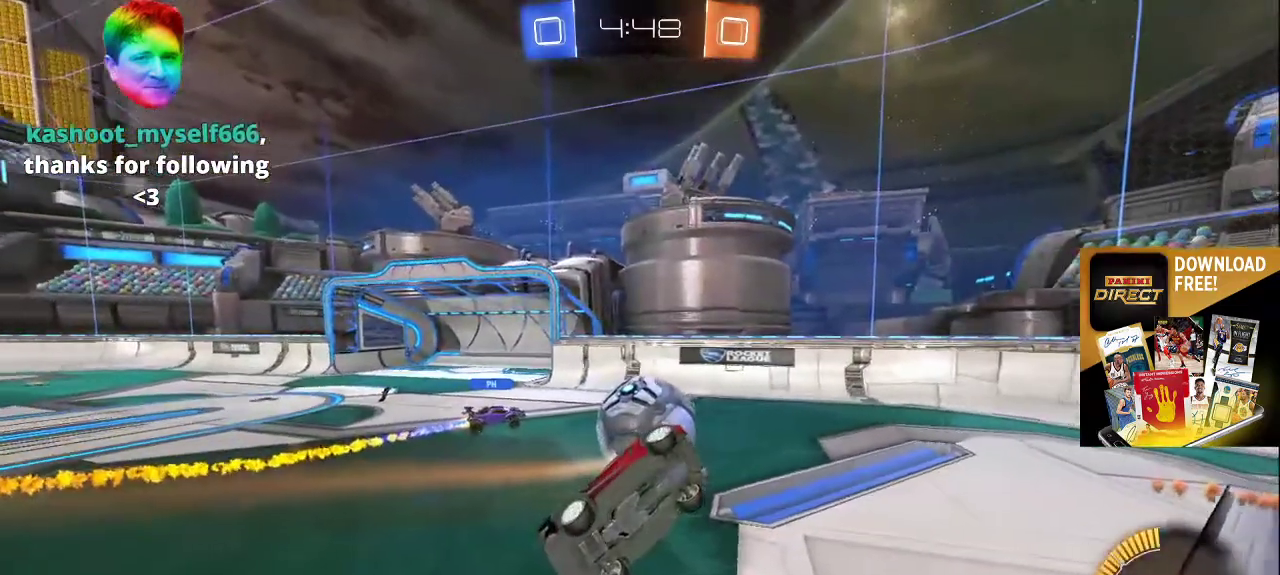
{"buttons": [], "left_stick": "center", "right_stick": "center", "events": []}
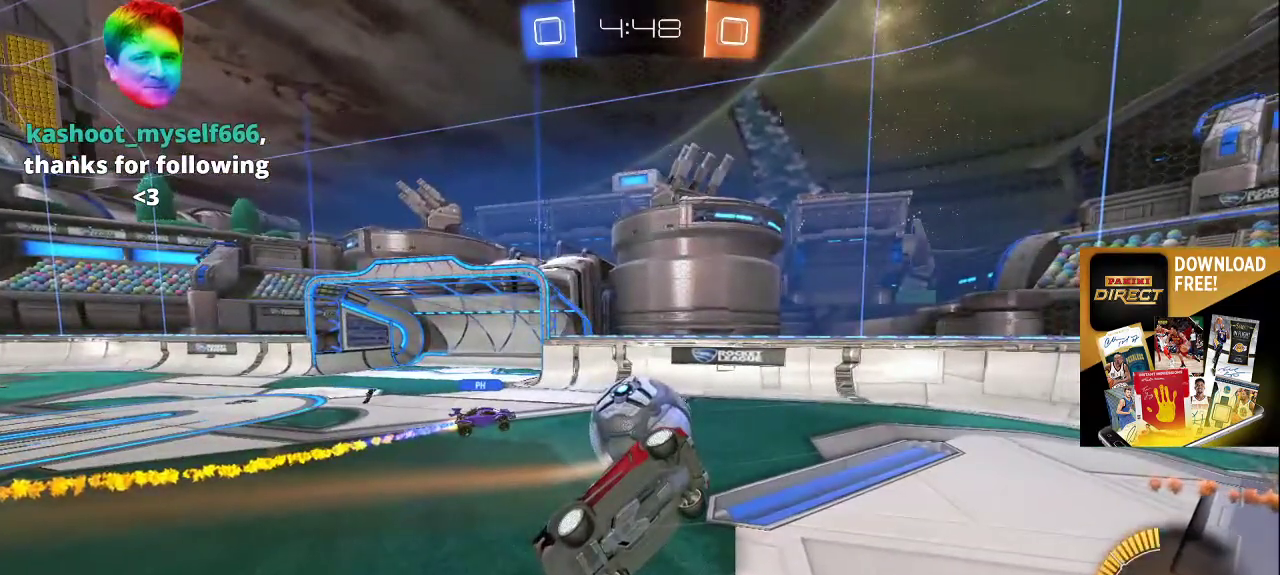
{"buttons": [], "left_stick": "center", "right_stick": "center", "events": []}
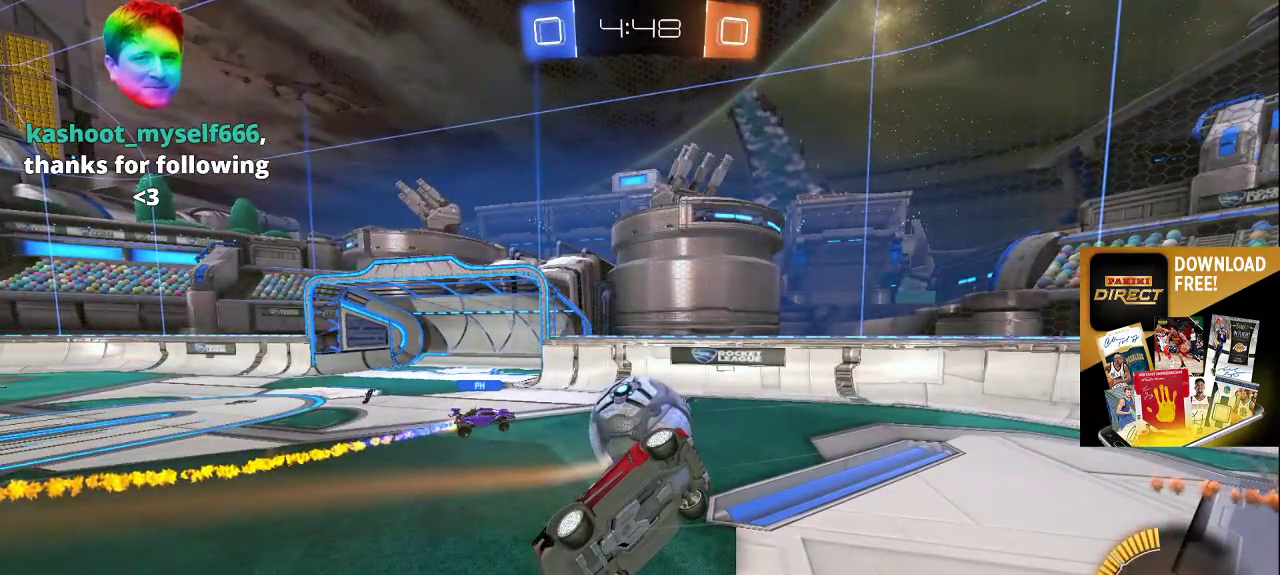
{"buttons": [], "left_stick": "center", "right_stick": "center", "events": []}
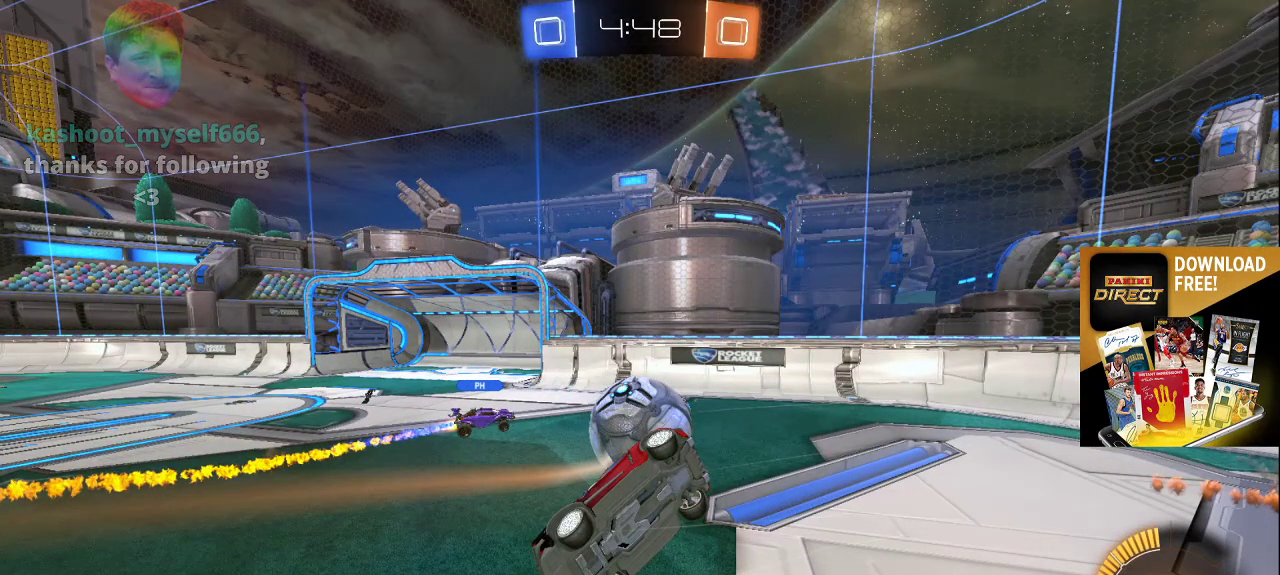
{"buttons": [], "left_stick": "center", "right_stick": "center", "events": []}
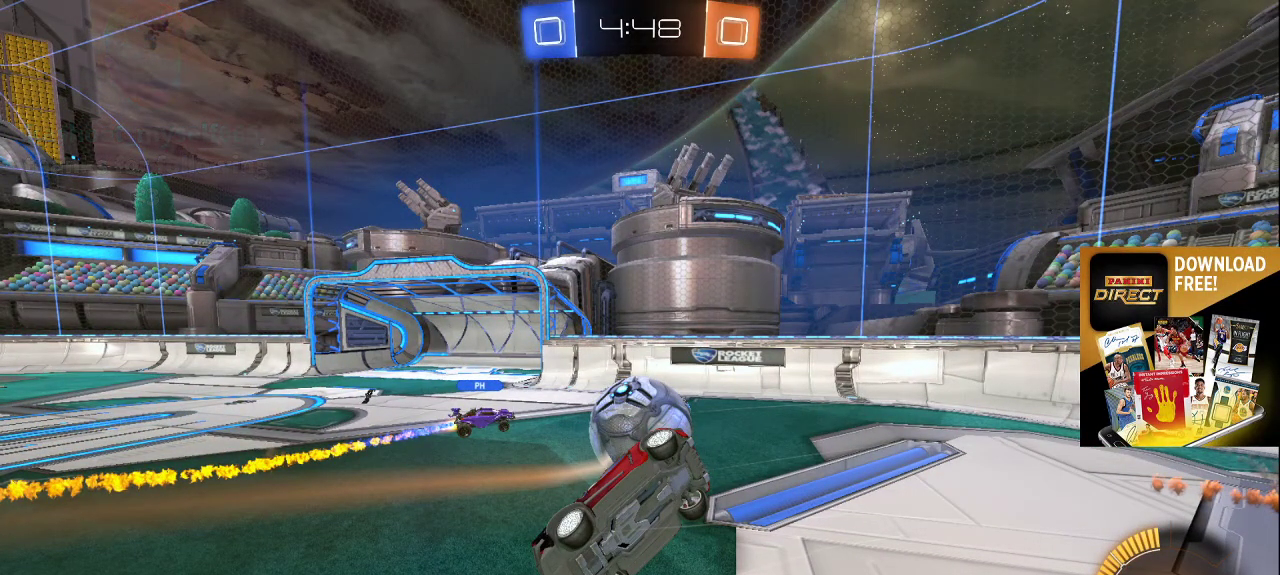
{"buttons": [], "left_stick": "center", "right_stick": "center", "events": []}
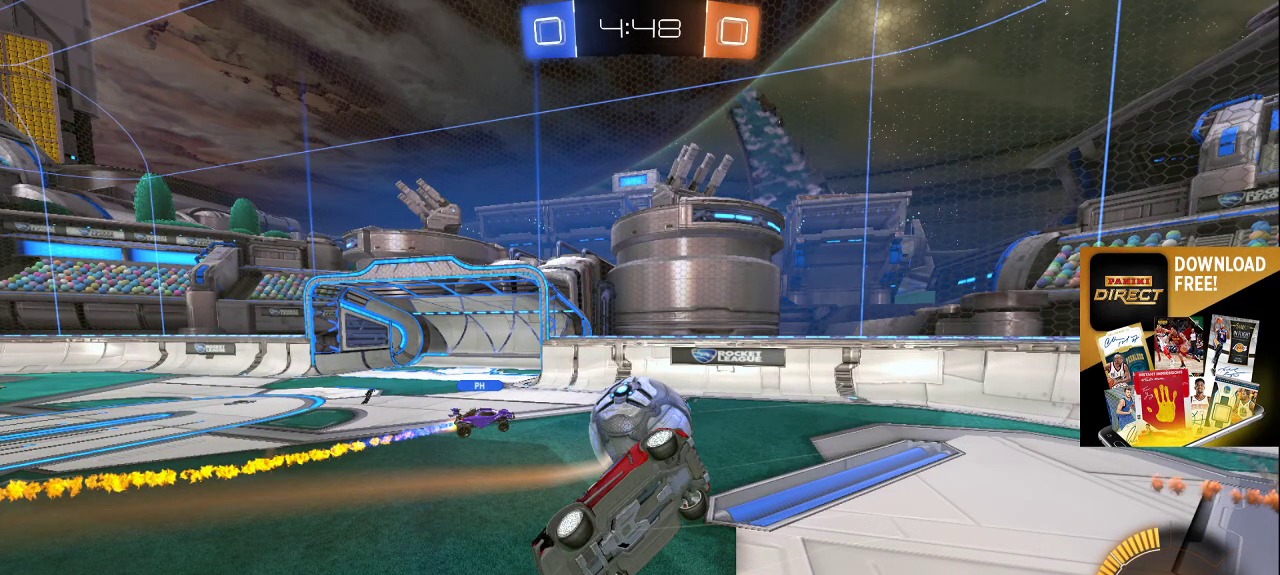
{"buttons": [], "left_stick": "center", "right_stick": "center", "events": []}
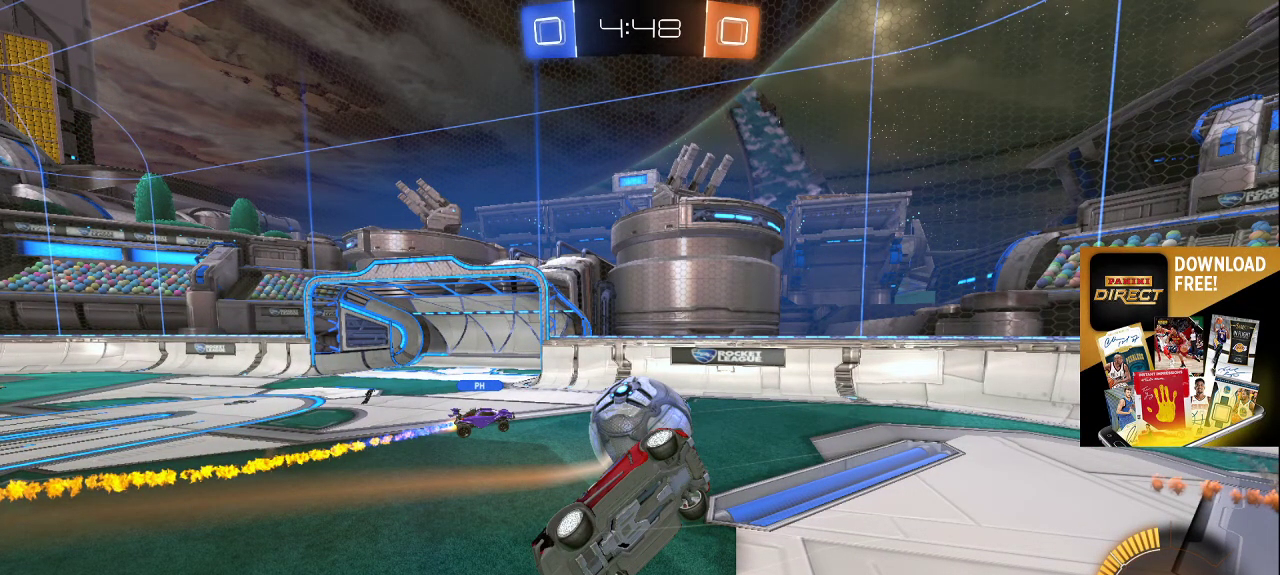
{"buttons": [], "left_stick": "center", "right_stick": "center", "events": []}
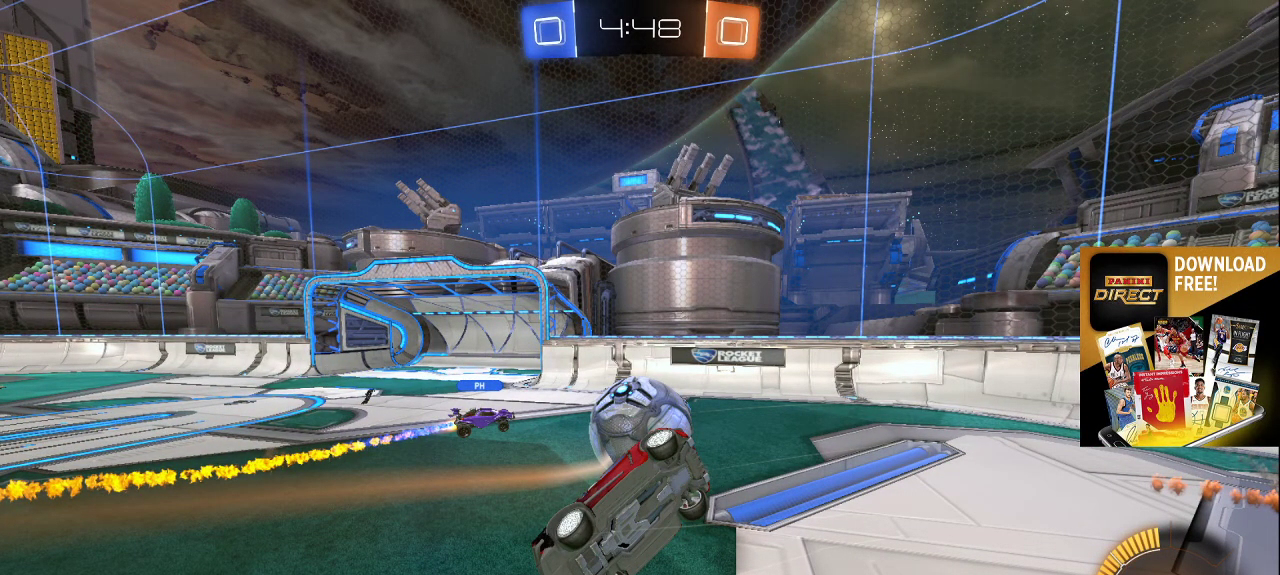
{"buttons": [], "left_stick": "center", "right_stick": "center", "events": [[367, "CROSS", "down"], [483, "CROSS", "up"]]}
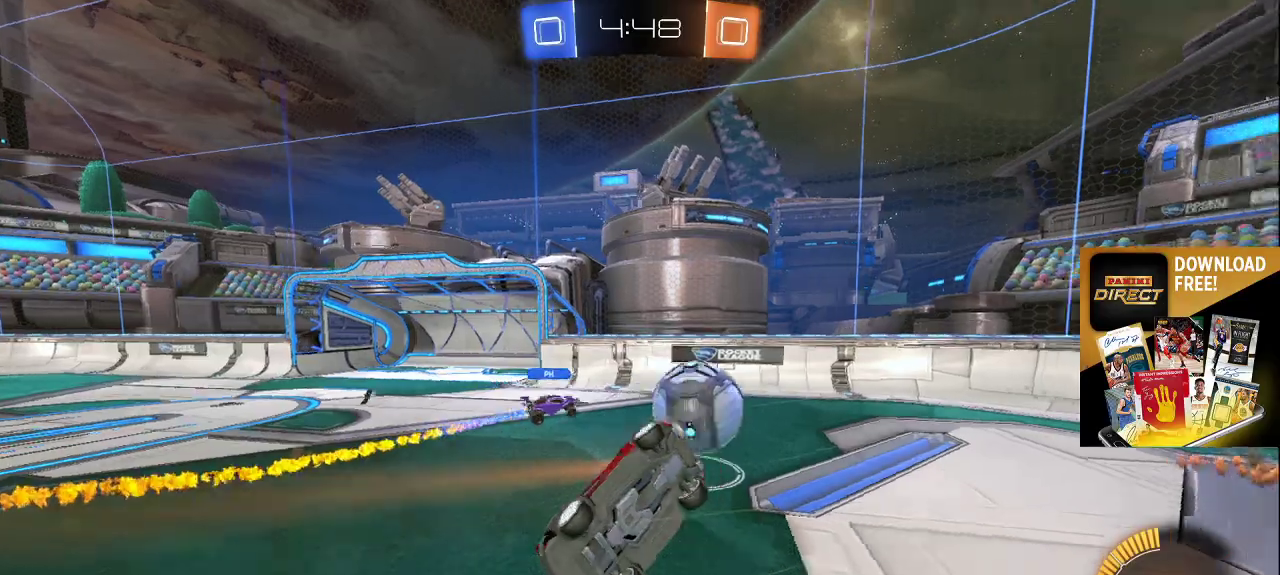
{"buttons": [], "left_stick": "center", "right_stick": "center", "events": []}
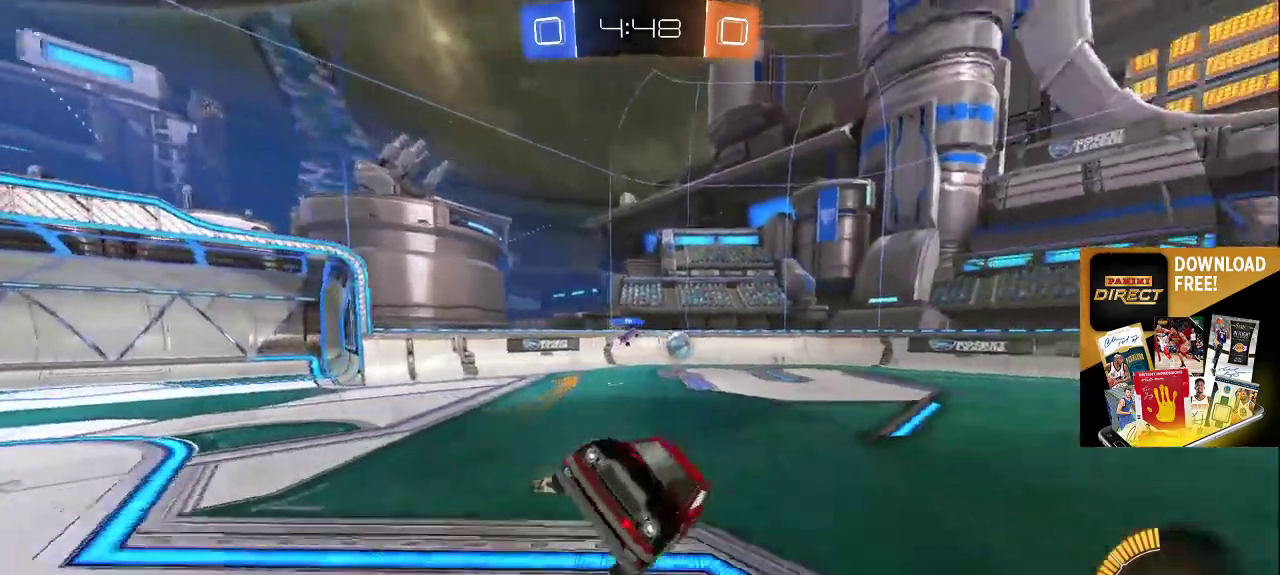
{"buttons": [], "left_stick": "center", "right_stick": "center", "events": []}
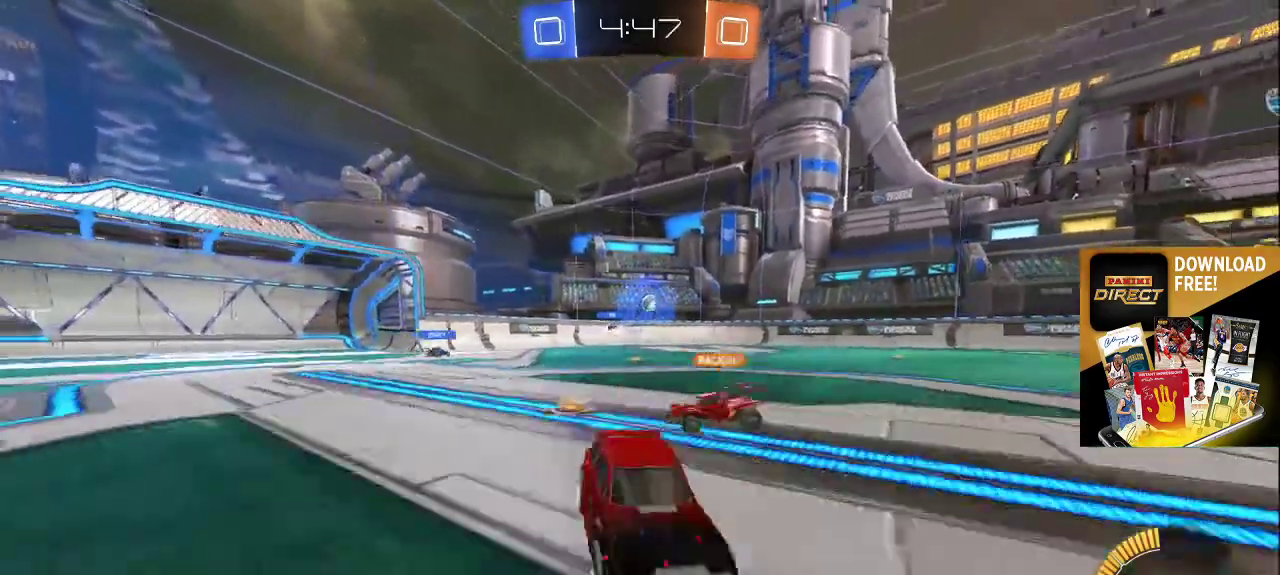
{"buttons": [], "left_stick": "center", "right_stick": "center", "events": []}
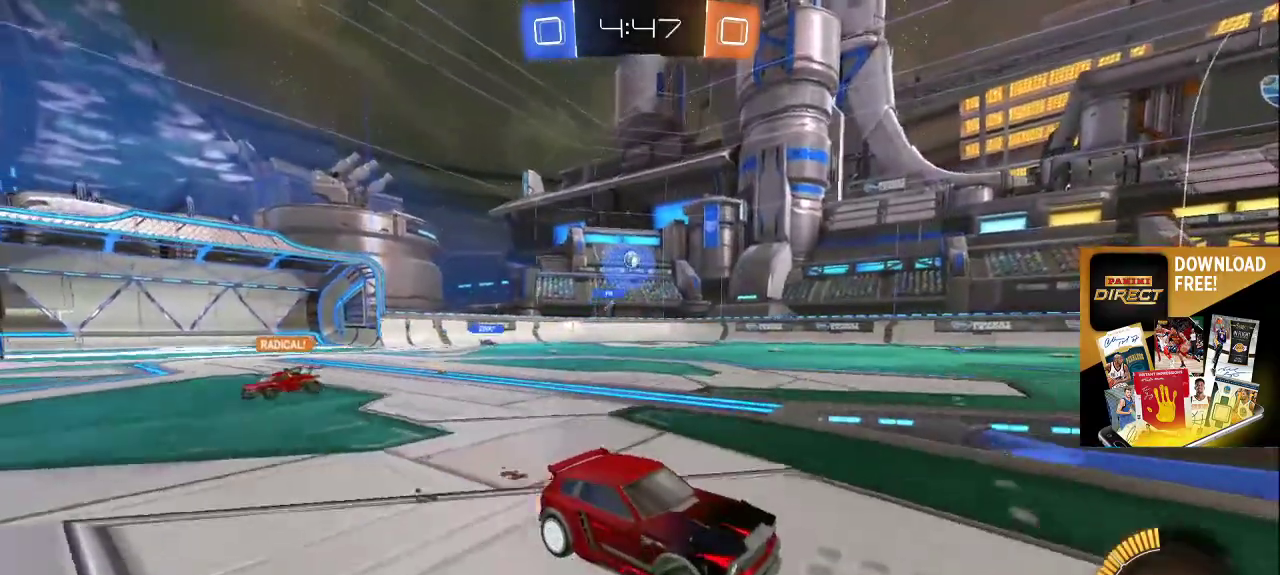
{"buttons": [], "left_stick": "center", "right_stick": "center", "events": [[350, "CROSS", "down"], [483, "CROSS", "up"]]}
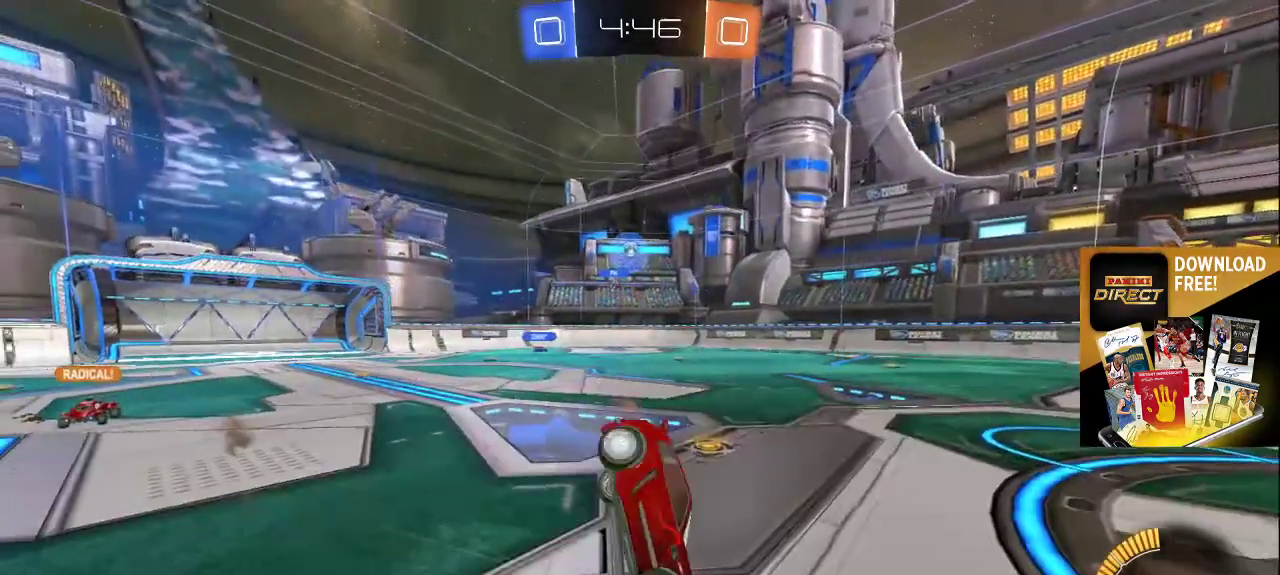
{"buttons": [], "left_stick": "center", "right_stick": "center", "events": [[300, "CROSS", "down"], [417, "CROSS", "up"]]}